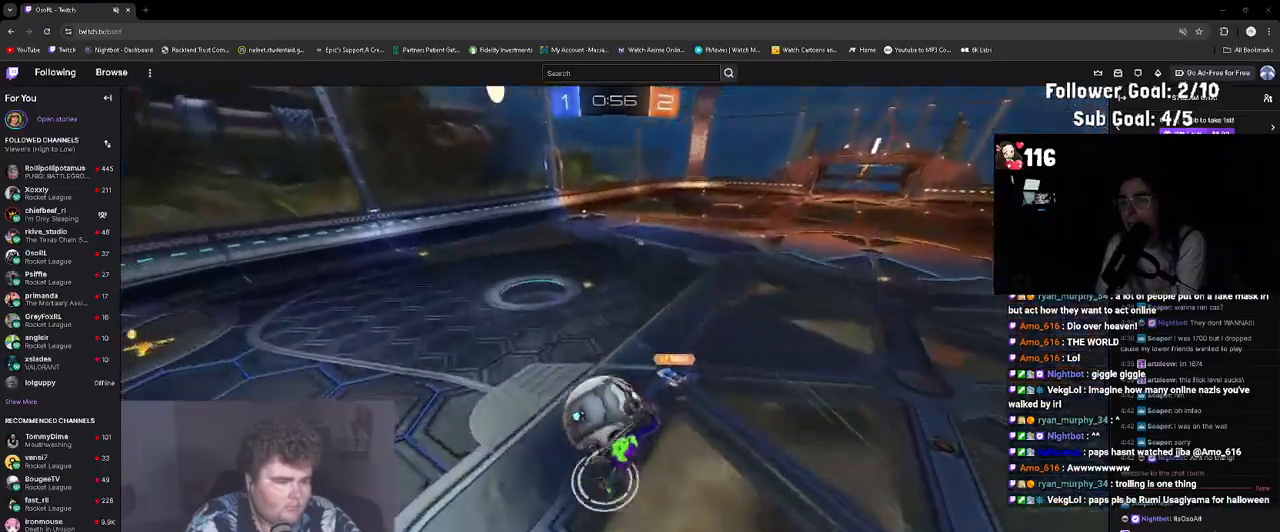
Gameplay with a controller (PlayStation layout); each line is a JSON object with the inputs held at the frame after it (dt_ms = milliseconds from this image to that frame). "events" lists button and stick changes between this image and that frame as [ms after this image, input, new state], when the widget could be followed in between. Not read: L3.
{"dt_ms": 500, "buttons": ["R2"], "left_stick": "center", "right_stick": "center", "events": [[83, "left_stick", "up"], [150, "R2", "down"], [217, "L1", "up"], [233, "left_stick", "up-left"], [333, "TRIANGLE", "down"], [433, "TRIANGLE", "up"], [467, "left_stick", "center"]]}
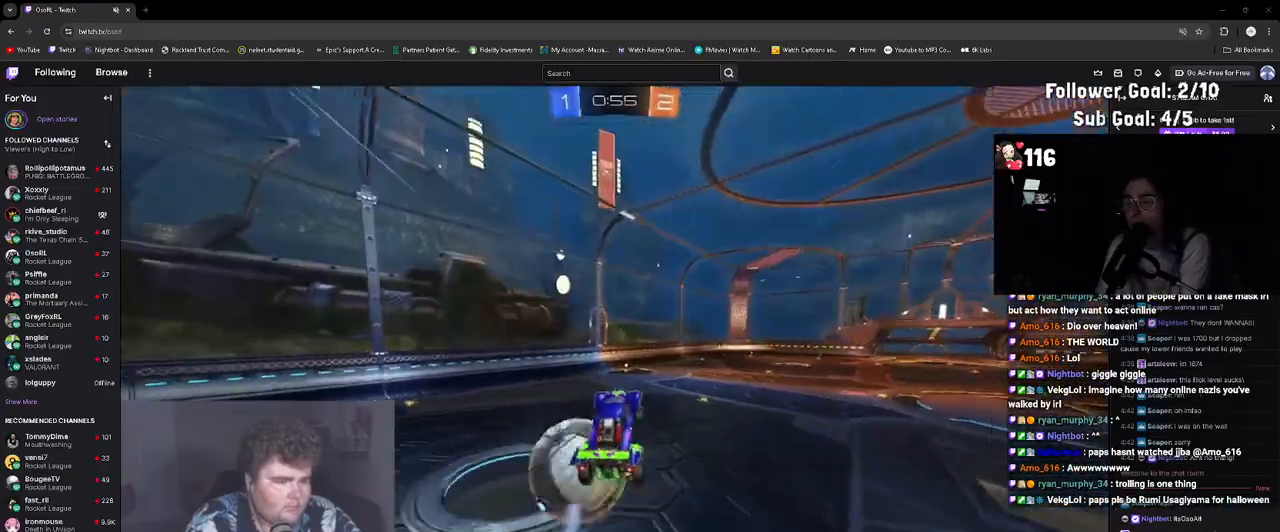
{"dt_ms": 500, "buttons": ["L1", "R2"], "left_stick": "up-left", "right_stick": "center", "events": [[33, "CIRCLE", "down"], [83, "left_stick", "down-right"], [183, "CIRCLE", "up"], [317, "R1", "down"], [333, "L1", "down"], [367, "left_stick", "up"], [433, "left_stick", "up-left"], [483, "R1", "up"]]}
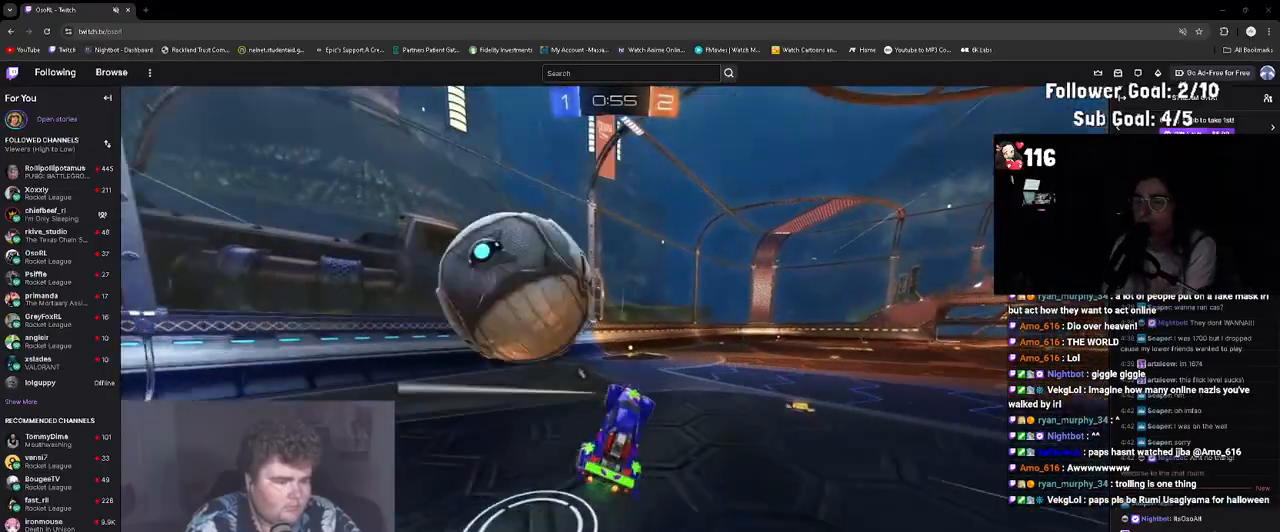
{"dt_ms": 500, "buttons": ["R2"], "left_stick": "center", "right_stick": "center", "events": [[17, "L1", "up"], [150, "left_stick", "center"]]}
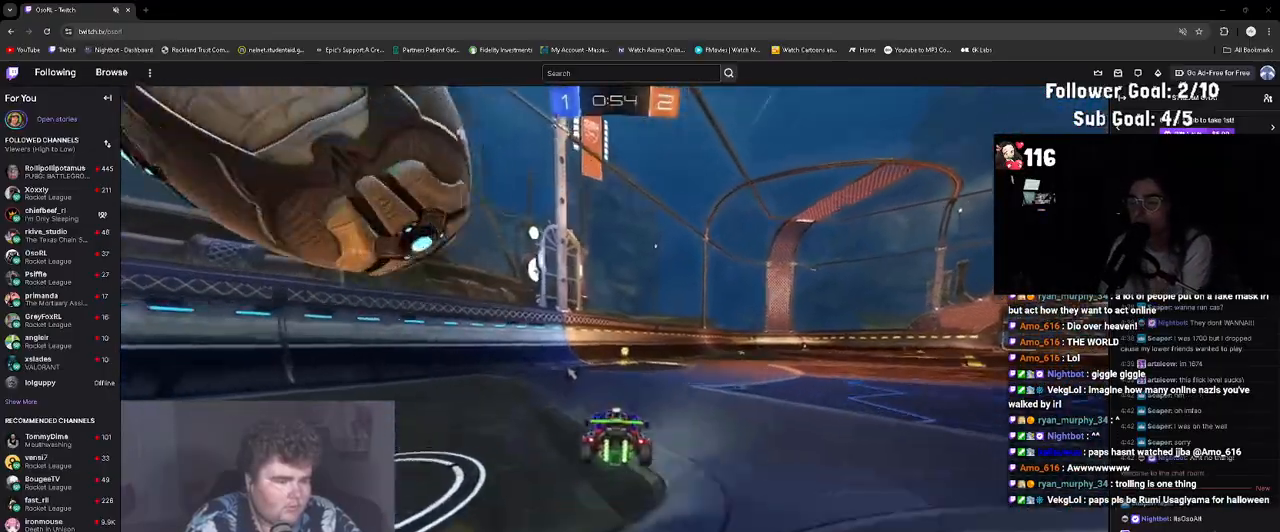
{"dt_ms": 500, "buttons": ["R2"], "left_stick": "left", "right_stick": "center", "events": [[83, "TRIANGLE", "down"], [183, "TRIANGLE", "up"], [383, "left_stick", "left"]]}
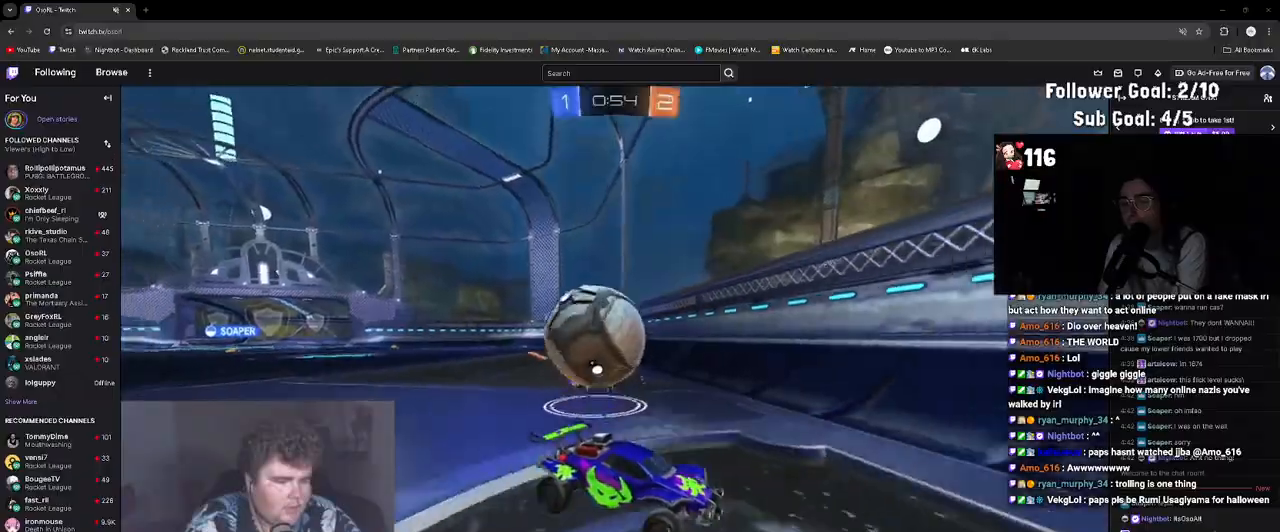
{"dt_ms": 500, "buttons": ["R2"], "left_stick": "right", "right_stick": "center", "events": [[50, "left_stick", "up-left"], [217, "R1", "down"], [217, "left_stick", "center"], [283, "left_stick", "right"], [400, "L1", "down"], [400, "R1", "up"], [483, "L1", "up"]]}
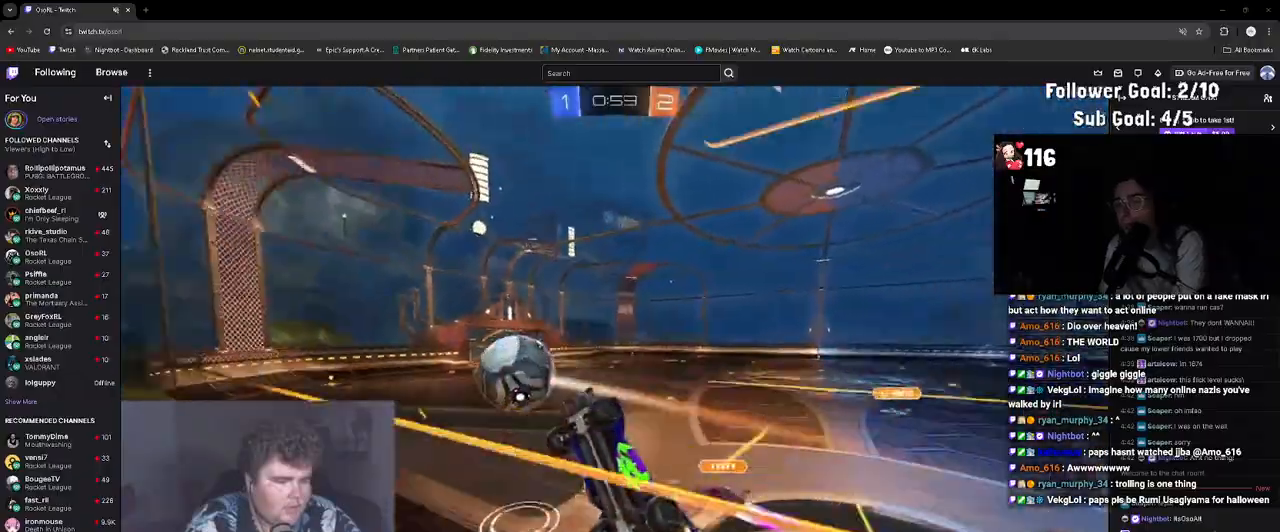
{"dt_ms": 500, "buttons": ["R1", "R2"], "left_stick": "right", "right_stick": "center", "events": [[483, "R1", "down"]]}
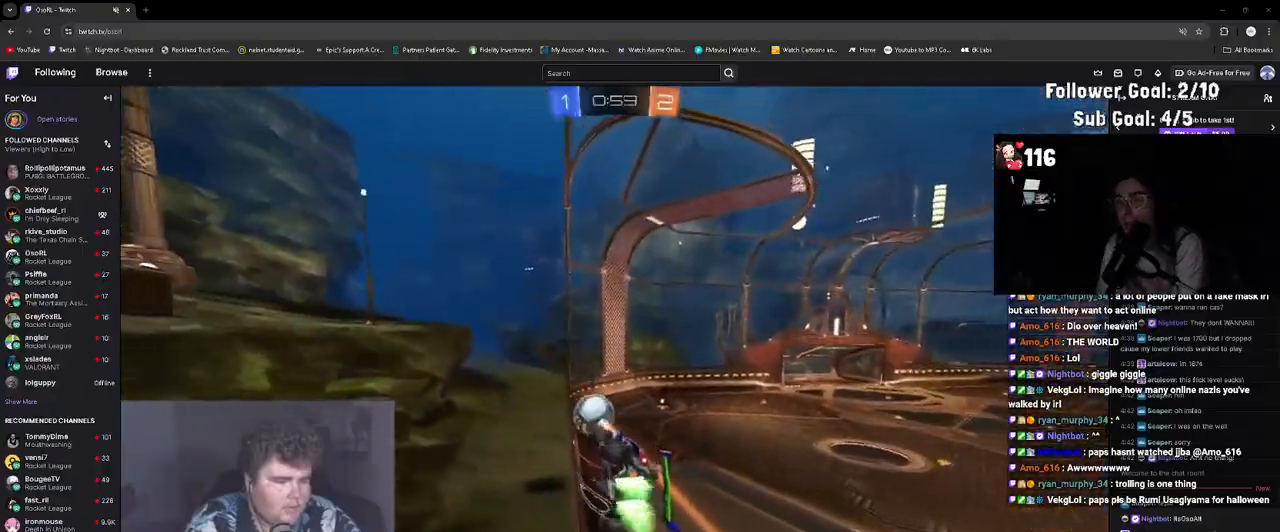
{"dt_ms": 500, "buttons": ["R2"], "left_stick": "center", "right_stick": "center", "events": [[50, "CROSS", "down"], [100, "left_stick", "down-left"], [167, "L1", "down"], [250, "CROSS", "up"], [250, "left_stick", "down"], [317, "R1", "up"], [367, "L1", "up"], [400, "left_stick", "center"]]}
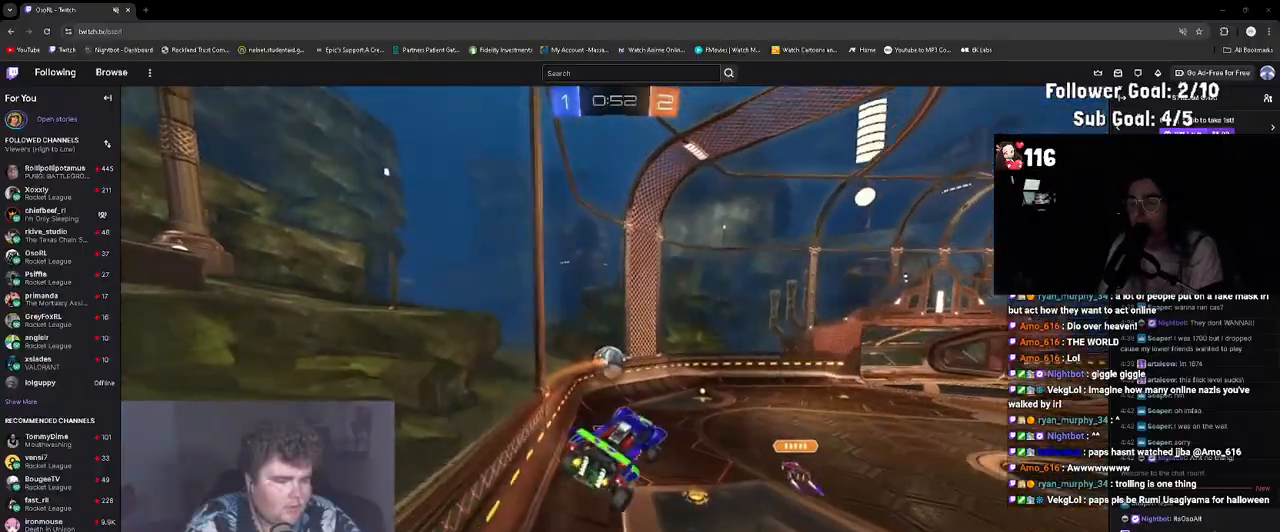
{"dt_ms": 500, "buttons": ["CROSS", "R1", "R2"], "left_stick": "right", "right_stick": "center", "events": [[133, "left_stick", "left"], [250, "left_stick", "center"], [333, "left_stick", "up"], [383, "R1", "down"], [400, "CROSS", "down"], [500, "left_stick", "right"]]}
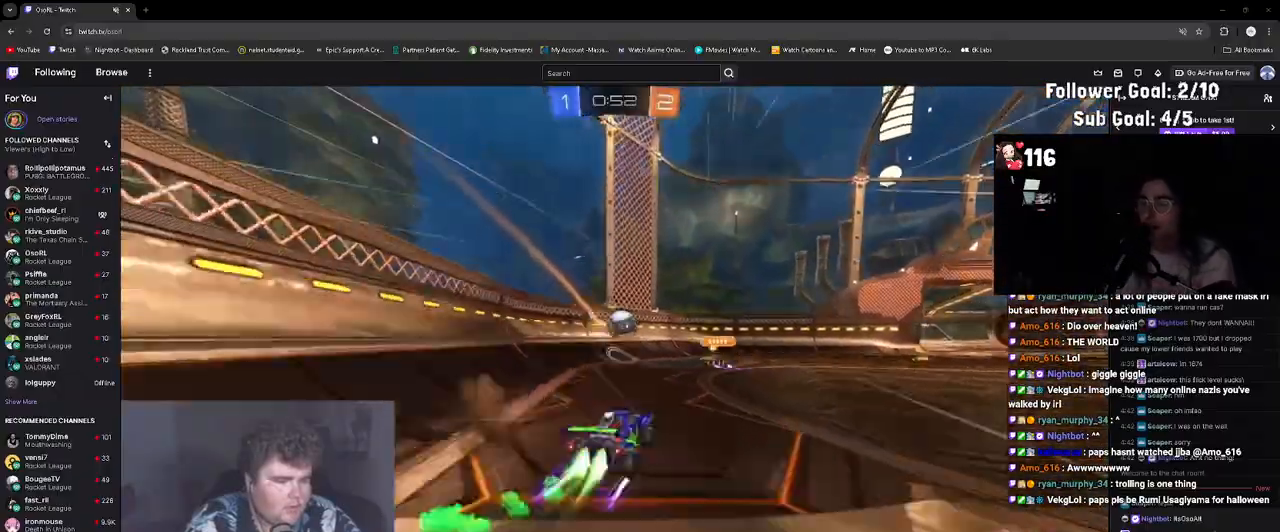
{"dt_ms": 500, "buttons": ["R2"], "left_stick": "right", "right_stick": "center", "events": [[17, "left_stick", "down-right"], [67, "CROSS", "up"], [117, "left_stick", "center"], [167, "R1", "up"], [500, "left_stick", "right"]]}
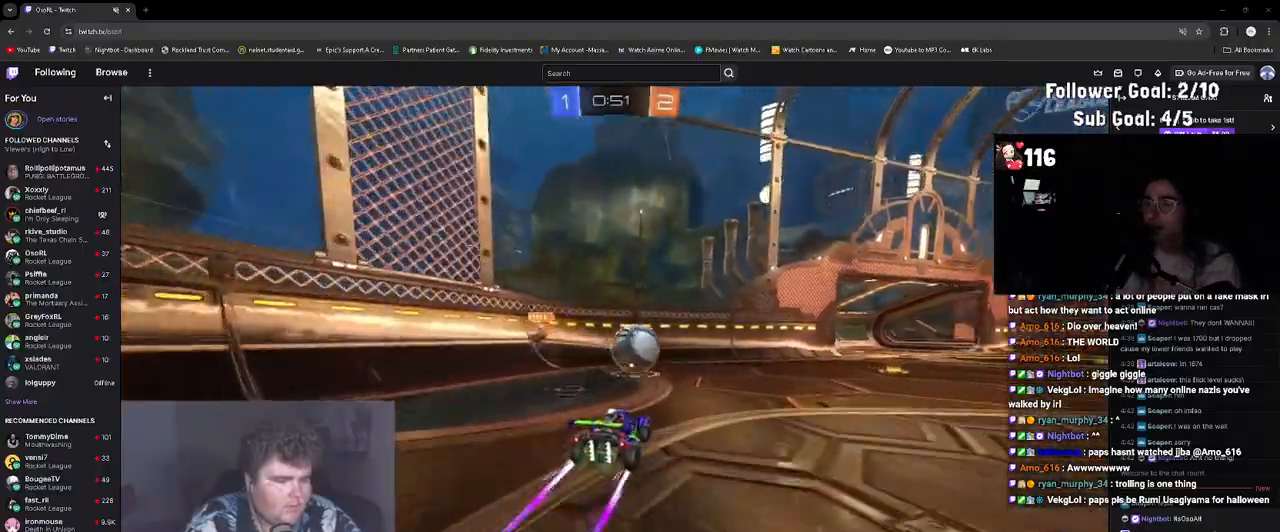
{"dt_ms": 500, "buttons": ["R2"], "left_stick": "right", "right_stick": "center", "events": [[133, "left_stick", "center"], [300, "left_stick", "right"], [317, "TRIANGLE", "down"], [333, "R1", "down"], [450, "TRIANGLE", "up"], [500, "R1", "up"]]}
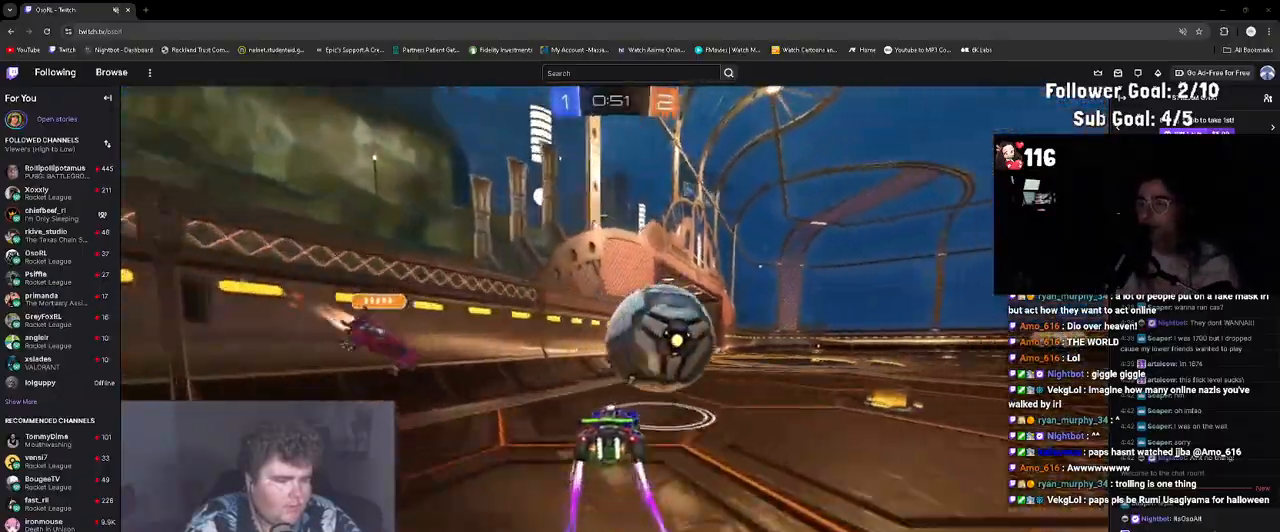
{"dt_ms": 500, "buttons": ["R2"], "left_stick": "right", "right_stick": "center", "events": [[33, "R1", "down"], [117, "left_stick", "center"], [183, "left_stick", "right"], [333, "left_stick", "center"], [383, "R1", "up"], [383, "left_stick", "left"], [500, "left_stick", "right"]]}
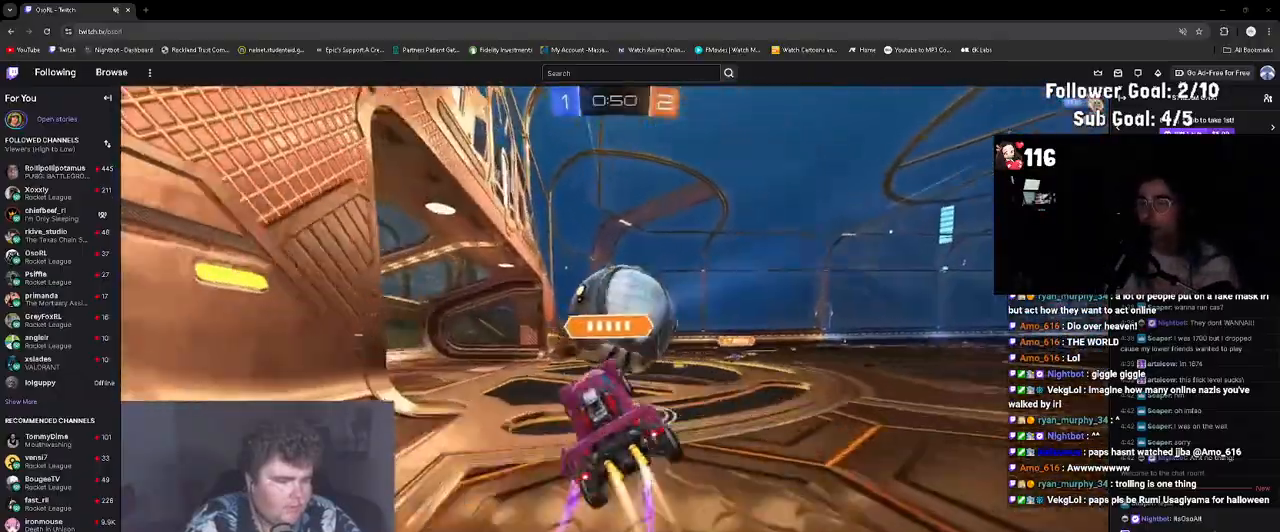
{"dt_ms": 500, "buttons": ["R1", "R2"], "left_stick": "center", "right_stick": "center", "events": [[117, "left_stick", "center"], [367, "left_stick", "up-left"], [450, "R1", "down"], [483, "left_stick", "center"]]}
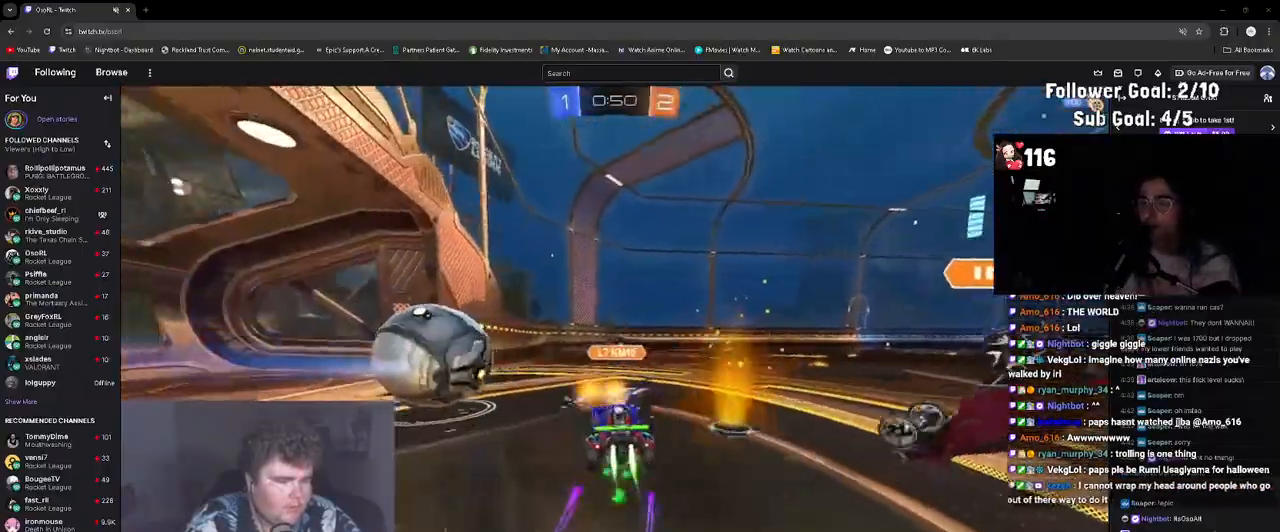
{"dt_ms": 500, "buttons": ["R2"], "left_stick": "right", "right_stick": "center", "events": [[83, "TRIANGLE", "down"], [200, "TRIANGLE", "up"], [250, "R1", "up"], [283, "left_stick", "right"]]}
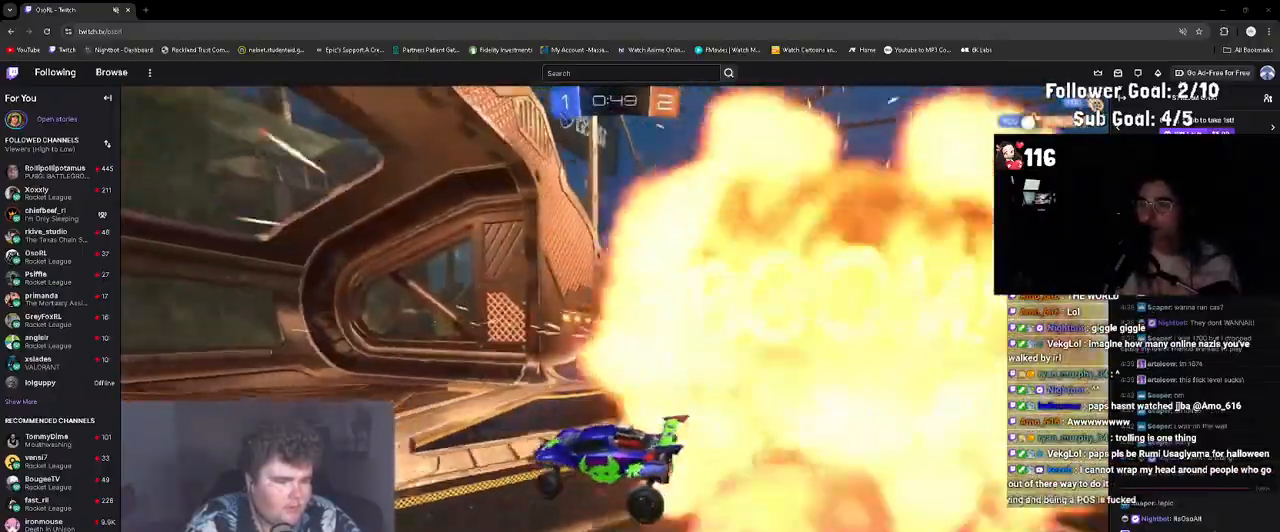
{"dt_ms": 1000, "buttons": ["R2"], "left_stick": "up-left", "right_stick": "center"}
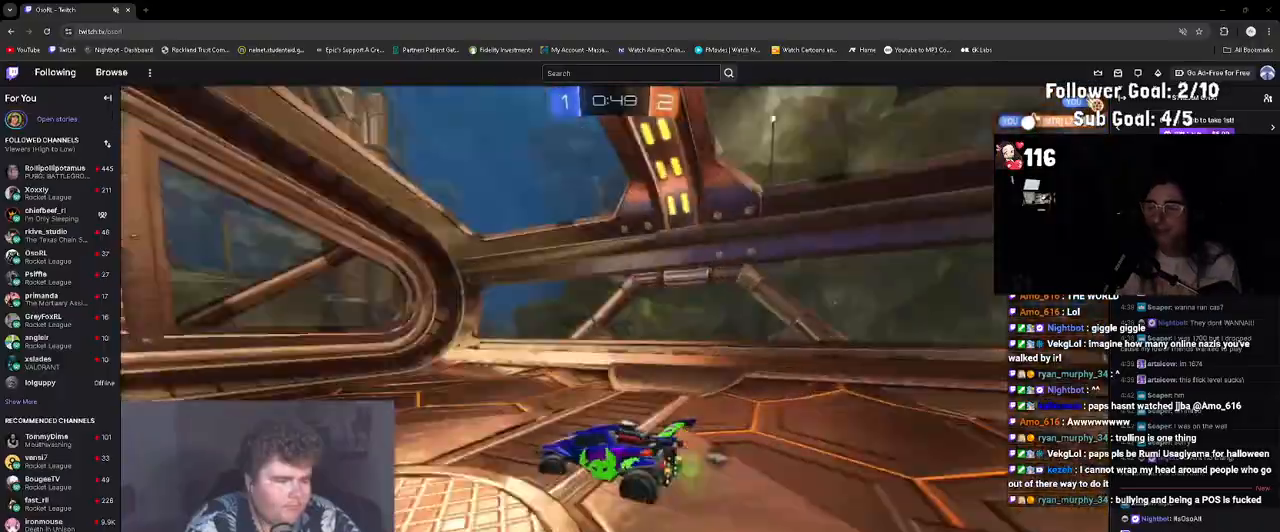
{"dt_ms": 500, "buttons": ["TRIANGLE", "R2"], "left_stick": "up-left", "right_stick": "center", "events": [[500, "TRIANGLE", "down"]]}
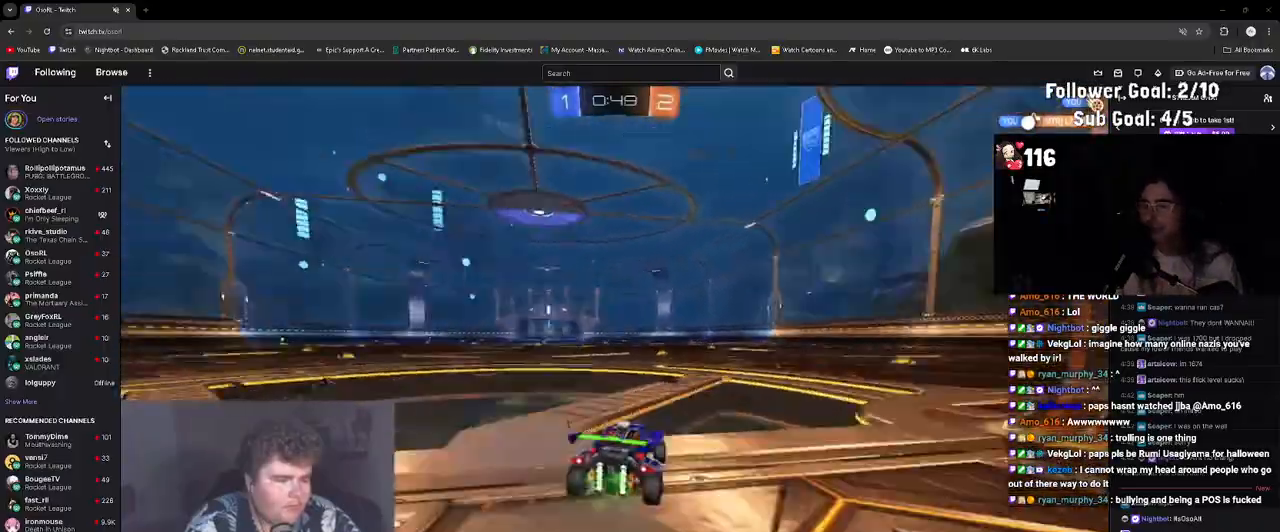
{"dt_ms": 500, "buttons": ["R2"], "left_stick": "center", "right_stick": "center", "events": [[100, "TRIANGLE", "up"], [250, "left_stick", "center"]]}
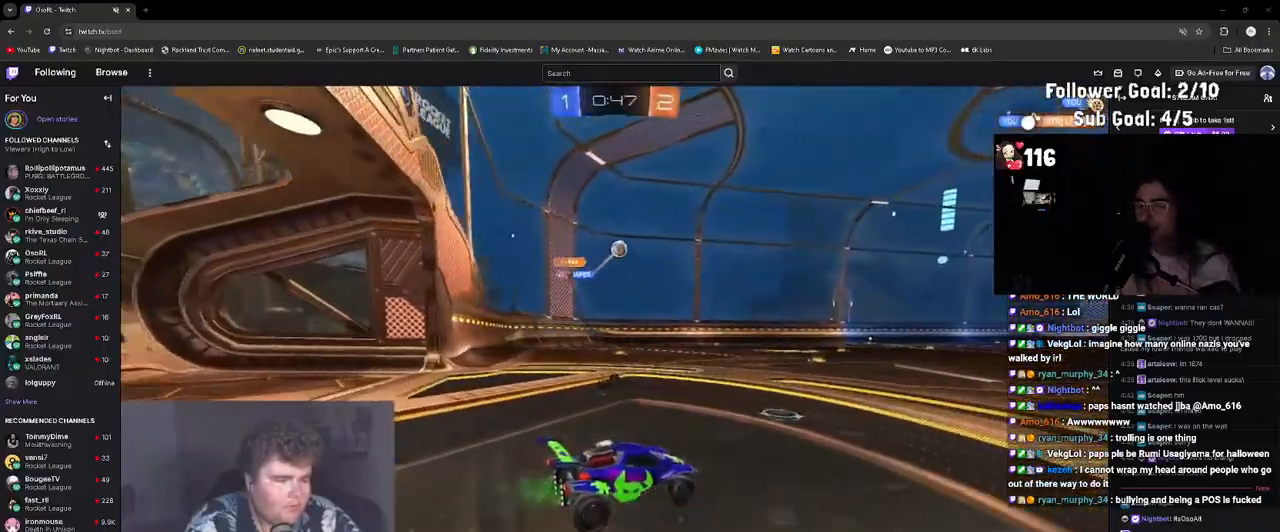
{"dt_ms": 500, "buttons": ["CROSS", "R1", "R2"], "left_stick": "up-right", "right_stick": "center", "events": [[33, "left_stick", "left"], [133, "left_stick", "center"], [183, "left_stick", "right"], [350, "R1", "down"], [450, "left_stick", "up-right"], [467, "CROSS", "down"]]}
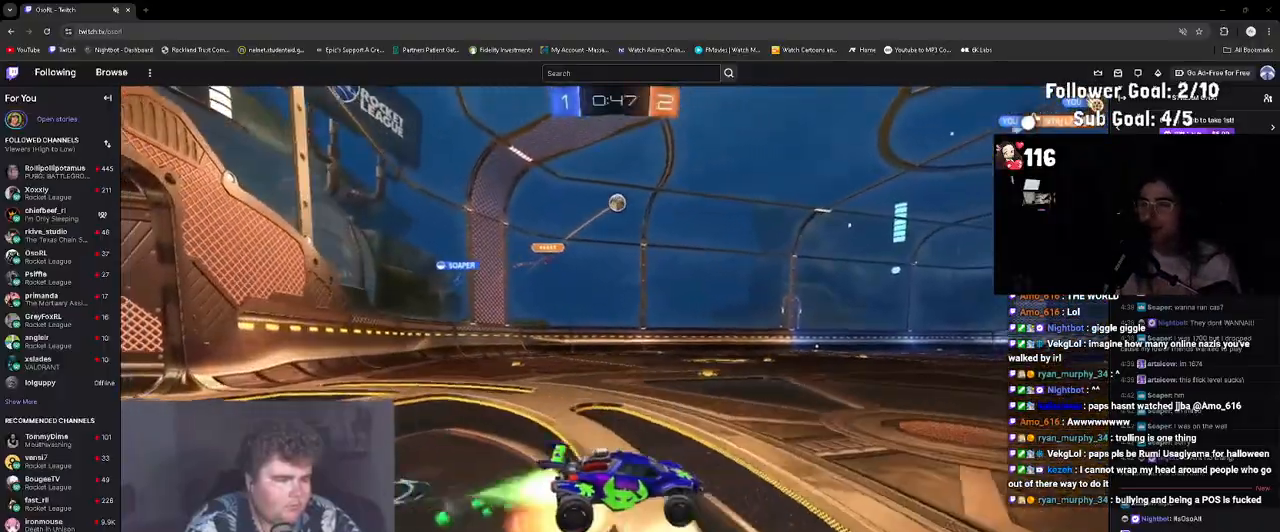
{"dt_ms": 500, "buttons": ["TRIANGLE", "R2"], "left_stick": "down-left", "right_stick": "center", "events": [[33, "L1", "down"], [67, "CROSS", "up"], [100, "left_stick", "up"], [183, "CROSS", "down"], [200, "L1", "up"], [267, "R1", "up"], [267, "left_stick", "down"], [300, "CROSS", "up"], [433, "TRIANGLE", "down"], [433, "left_stick", "down-left"]]}
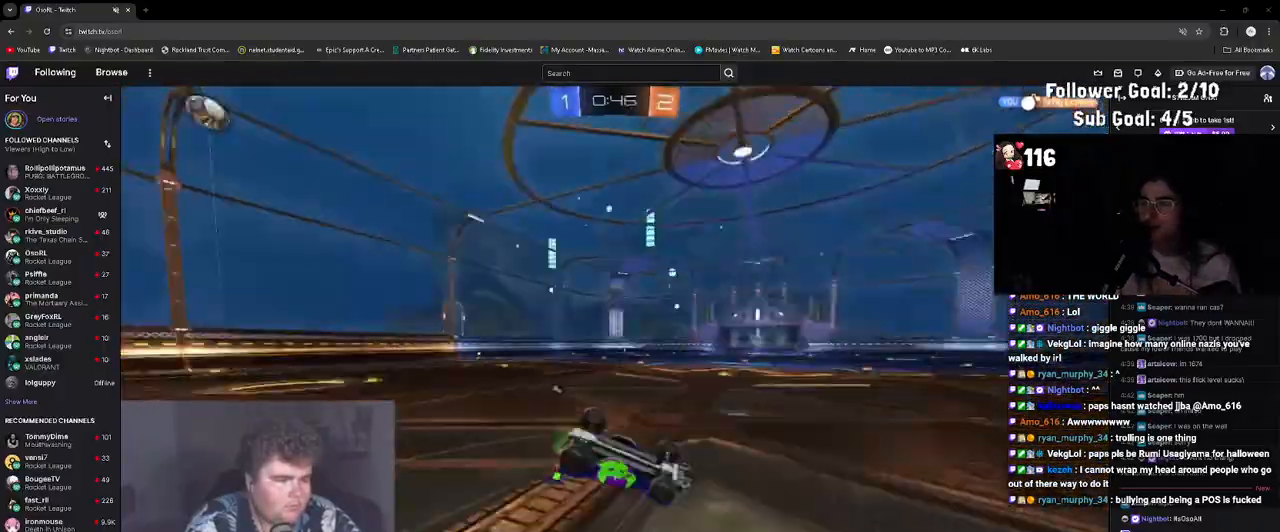
{"dt_ms": 500, "buttons": ["R2"], "left_stick": "center", "right_stick": "center", "events": [[33, "left_stick", "up-left"], [50, "TRIANGLE", "up"], [67, "L1", "down"], [283, "left_stick", "down-left"], [333, "L1", "up"], [383, "left_stick", "center"], [417, "TRIANGLE", "down"], [500, "TRIANGLE", "up"]]}
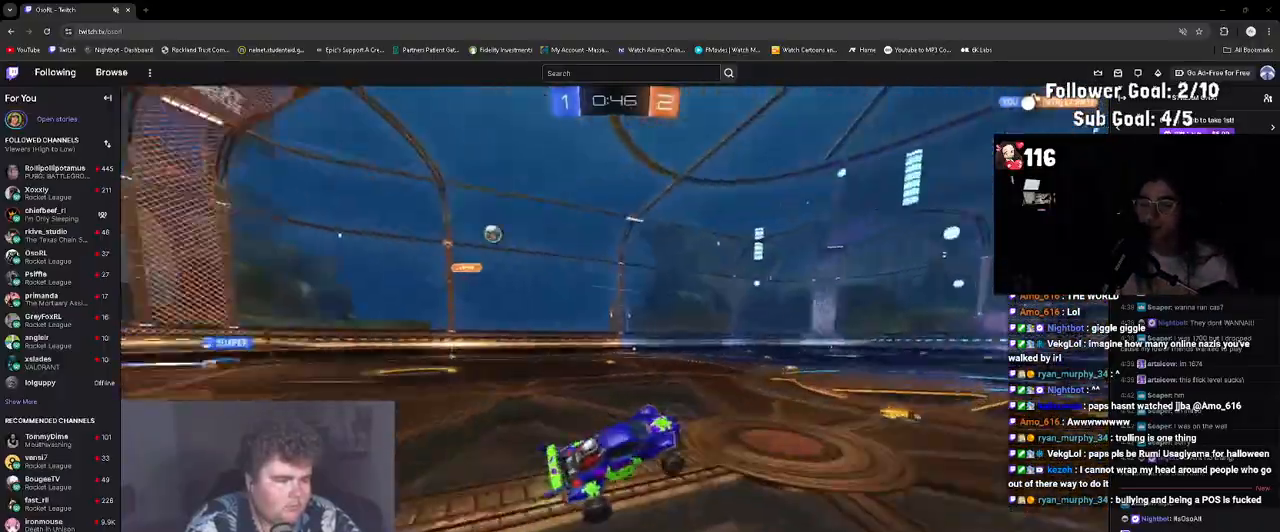
{"dt_ms": 500, "buttons": ["R2"], "left_stick": "center", "right_stick": "center", "events": [[250, "left_stick", "left"], [400, "left_stick", "center"]]}
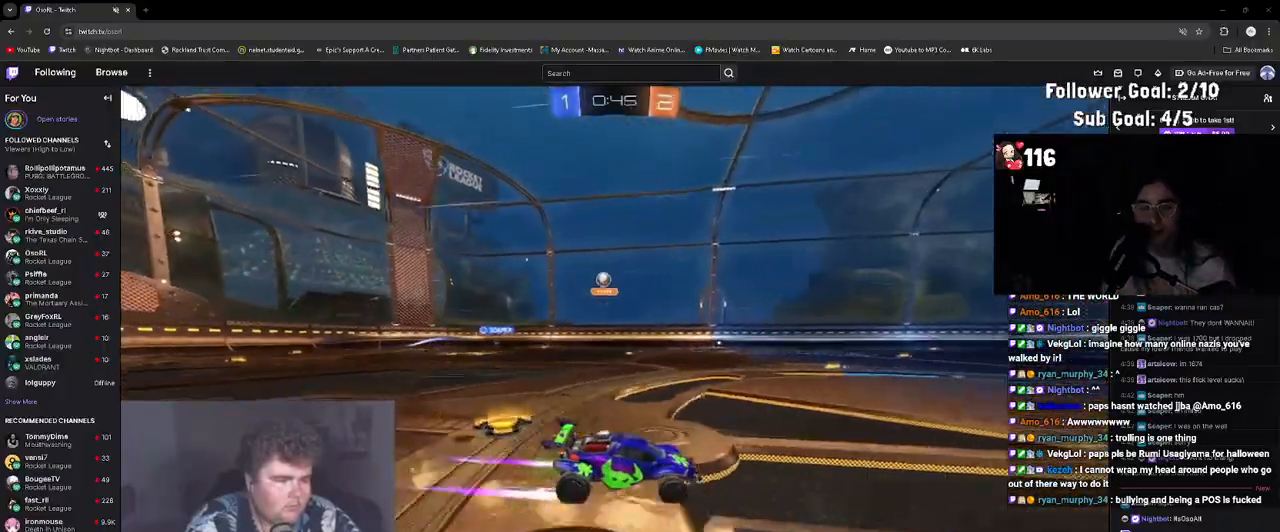
{"dt_ms": 500, "buttons": [], "left_stick": "up-left", "right_stick": "center", "events": [[167, "R2", "up"], [167, "left_stick", "left"], [217, "L2", "down"], [217, "left_stick", "up-left"], [500, "L2", "up"]]}
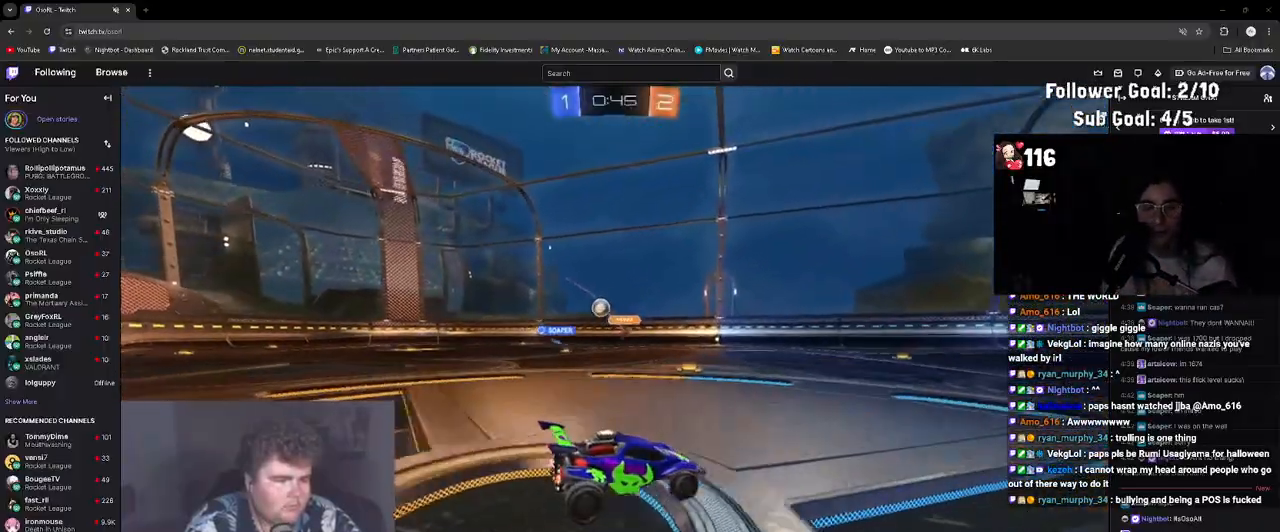
{"dt_ms": 500, "buttons": ["R1", "R2"], "left_stick": "up-left", "right_stick": "center", "events": [[100, "R2", "down"], [333, "R1", "down"]]}
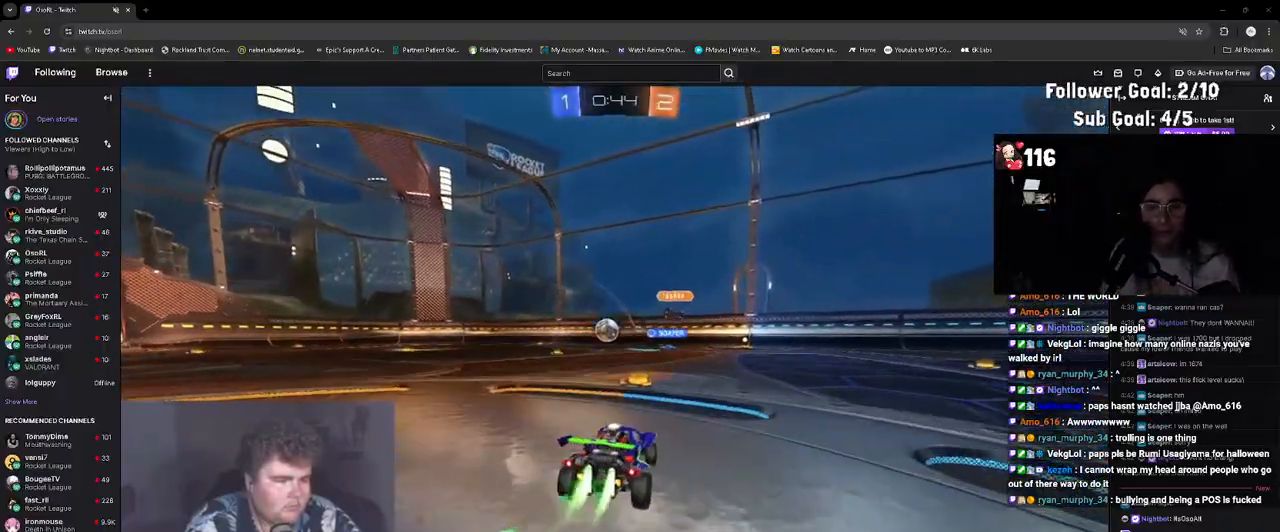
{"dt_ms": 500, "buttons": ["L2"], "left_stick": "center", "right_stick": "center", "events": [[67, "R1", "up"], [67, "left_stick", "center"], [333, "R2", "up"], [367, "left_stick", "right"], [433, "left_stick", "center"], [467, "L2", "down"]]}
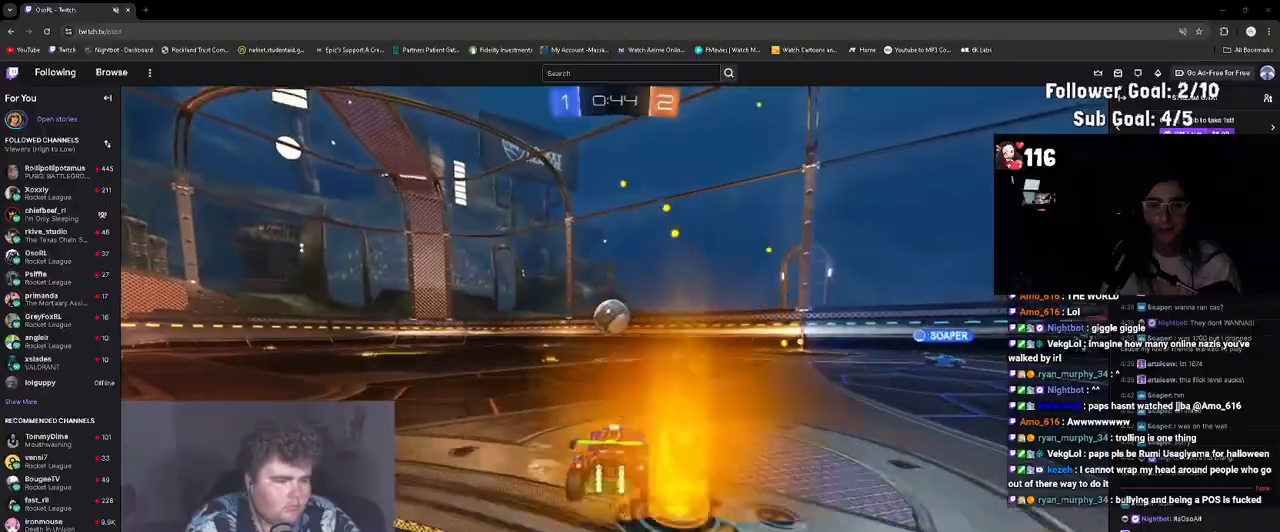
{"dt_ms": 500, "buttons": ["R2"], "left_stick": "center", "right_stick": "center", "events": [[117, "R2", "down"], [133, "L2", "up"], [283, "R1", "down"], [400, "R1", "up"]]}
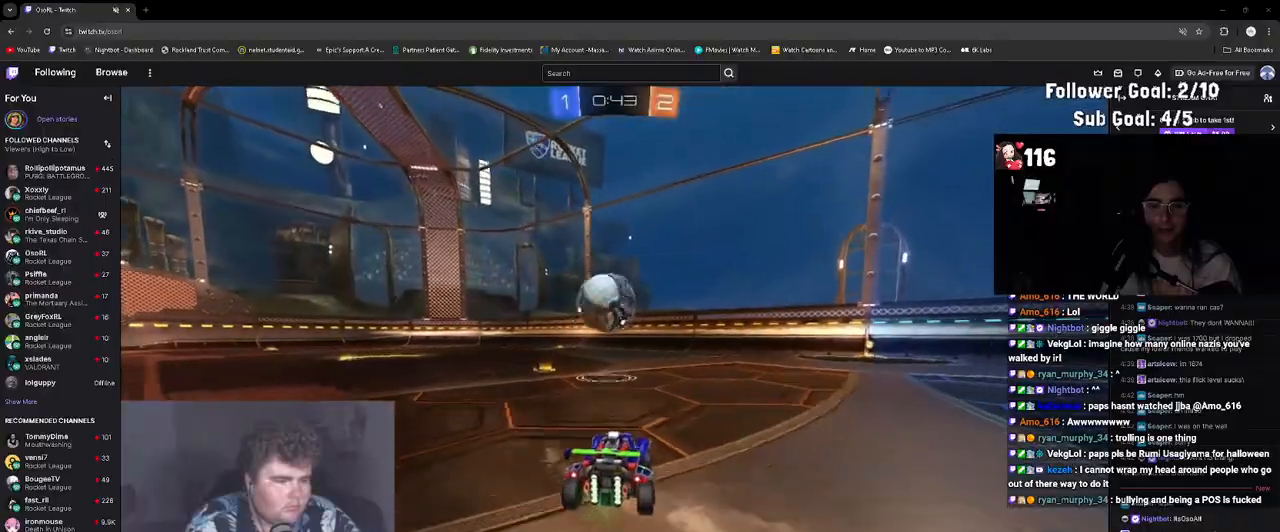
{"dt_ms": 500, "buttons": ["R1", "R2"], "left_stick": "left", "right_stick": "center", "events": [[67, "left_stick", "left"], [133, "R2", "up"], [133, "left_stick", "center"], [267, "left_stick", "left"], [433, "R2", "down"], [483, "R1", "down"]]}
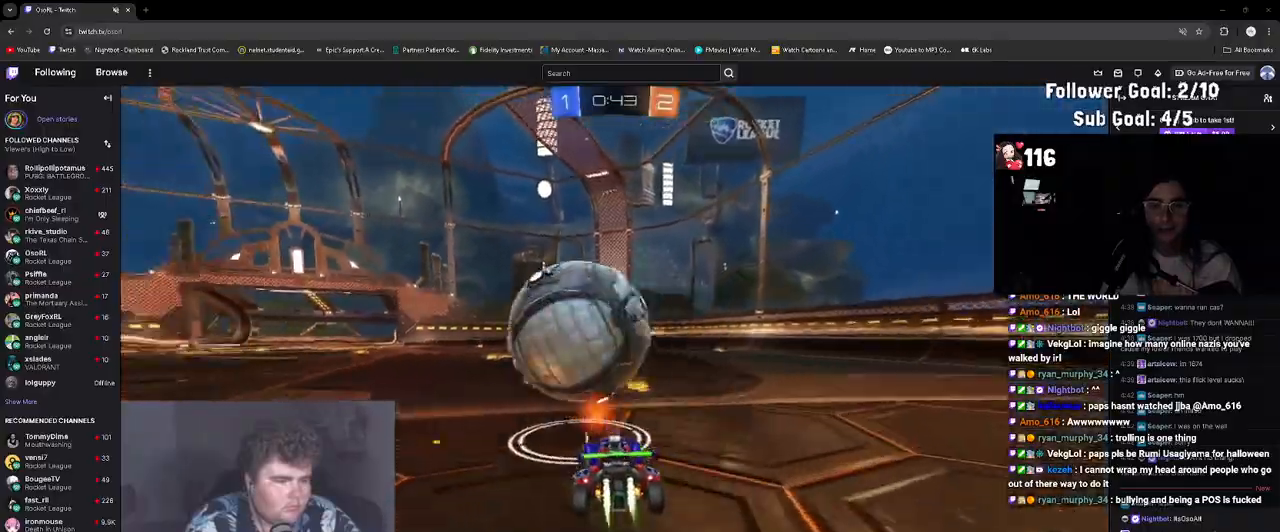
{"dt_ms": 500, "buttons": ["R1", "R2"], "left_stick": "center", "right_stick": "center", "events": [[133, "left_stick", "center"], [350, "R1", "up"], [400, "left_stick", "right"], [450, "left_stick", "center"], [483, "R1", "down"]]}
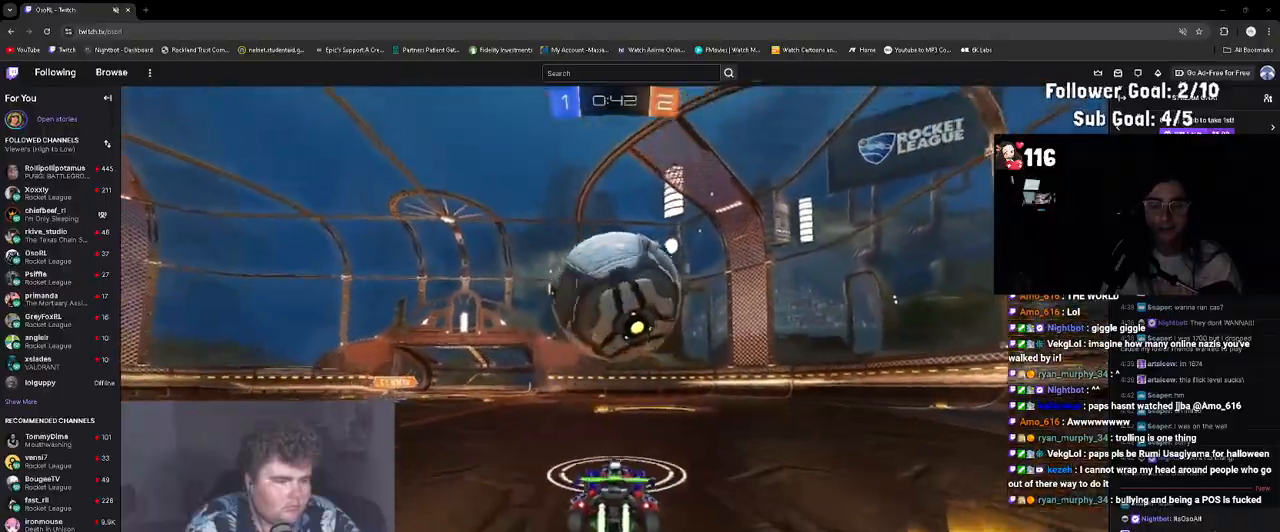
{"dt_ms": 500, "buttons": ["L1"], "left_stick": "down", "right_stick": "center", "events": [[67, "left_stick", "right"], [83, "CROSS", "down"], [167, "L1", "down"], [167, "left_stick", "up"], [200, "CROSS", "up"], [333, "CROSS", "down"], [367, "R1", "up"], [400, "left_stick", "down"], [450, "CROSS", "up"], [467, "R2", "up"]]}
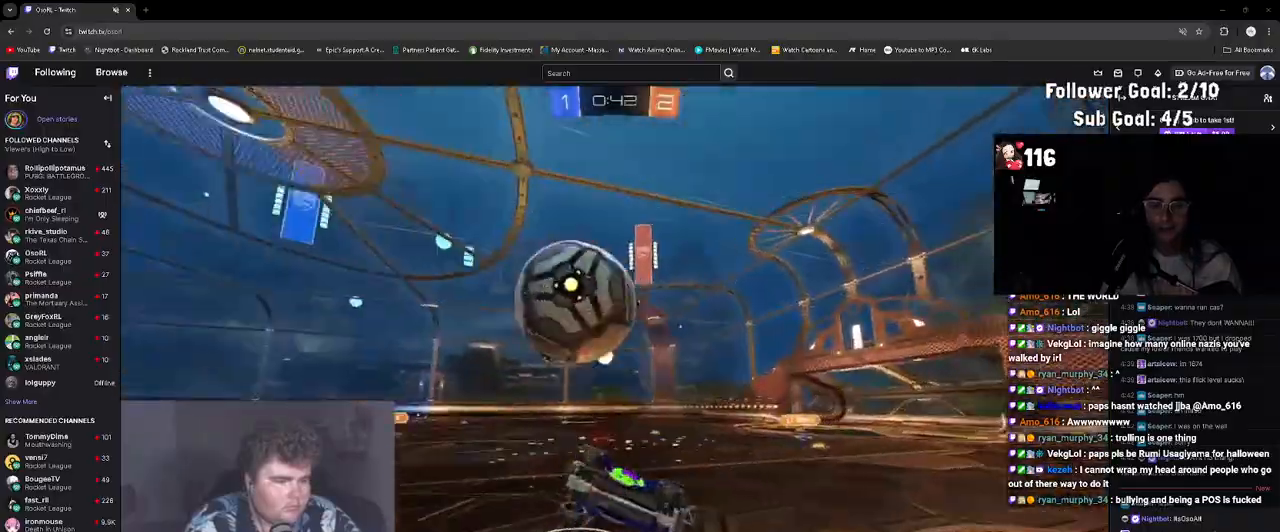
{"dt_ms": 500, "buttons": ["L1", "R2"], "left_stick": "center", "right_stick": "center", "events": [[33, "L1", "up"], [83, "L1", "down"], [100, "left_stick", "down-left"], [200, "R2", "down"], [233, "left_stick", "up-left"], [250, "TRIANGLE", "down"], [367, "TRIANGLE", "up"], [367, "left_stick", "down-left"], [500, "left_stick", "center"]]}
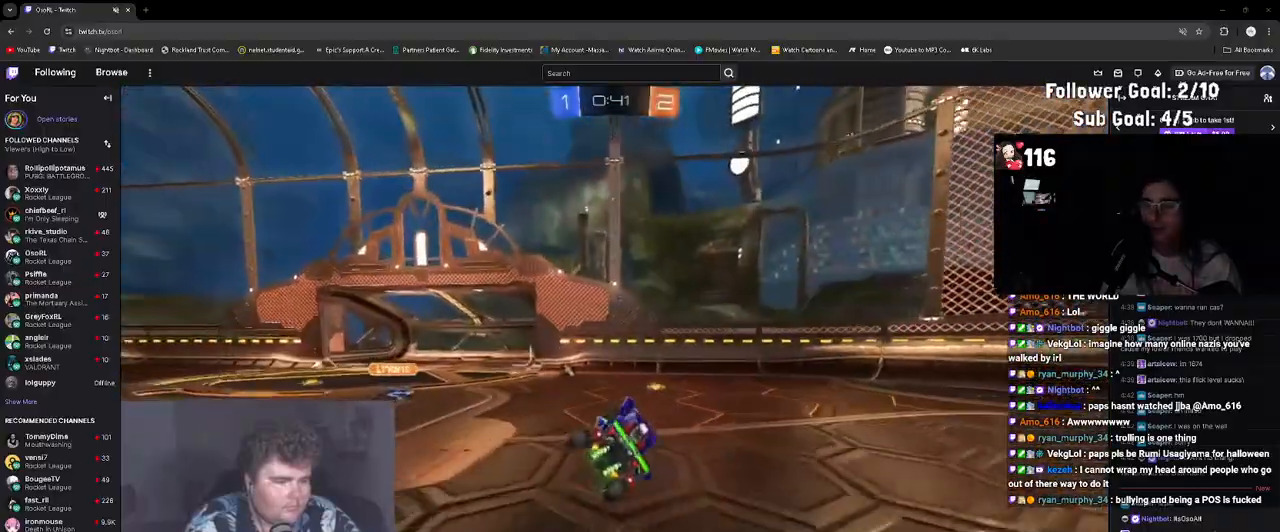
{"dt_ms": 500, "buttons": ["R2"], "left_stick": "left", "right_stick": "center", "events": [[17, "L1", "up"], [167, "TRIANGLE", "down"], [217, "left_stick", "left"], [300, "TRIANGLE", "up"]]}